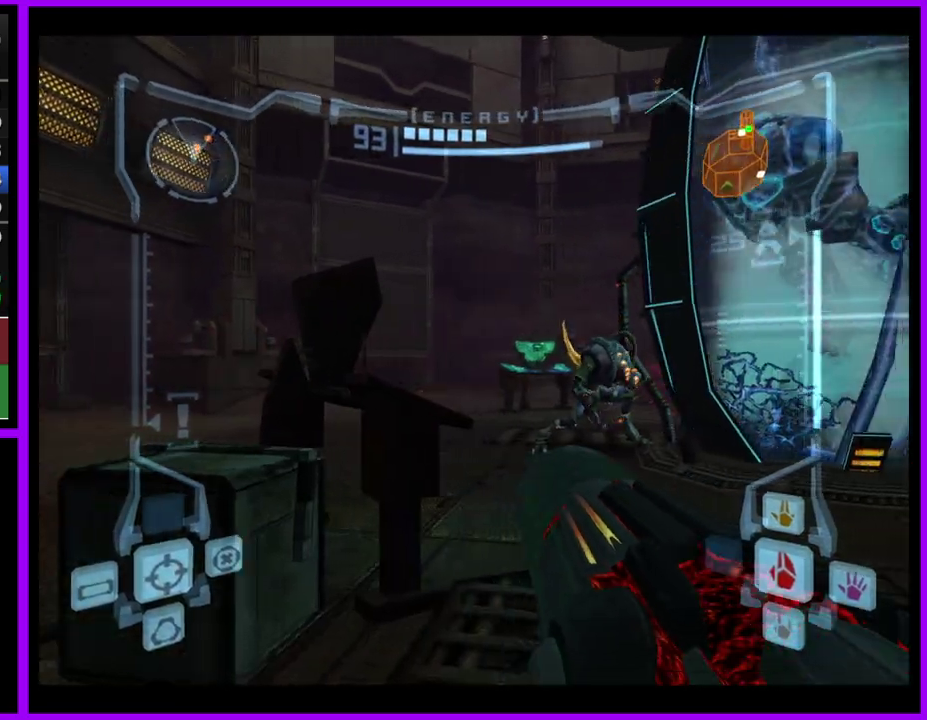
Gameplay with a controller (Nintendo layout); each line is a JSON object with the inputs held at the frame after it. "events" lists button and stick changes between this image and that frame as [ms after this image, input, new state], when the widget could be followed in between. Not read: L2 L3 R3.
{"buttons": ["L1"], "left_stick": "up", "right_stick": "center", "events": [[17, "L1", "down"], [217, "A", "down"], [283, "left_stick", "down"], [317, "A", "up"], [333, "left_stick", "down-left"], [417, "left_stick", "center"], [500, "left_stick", "up"]]}
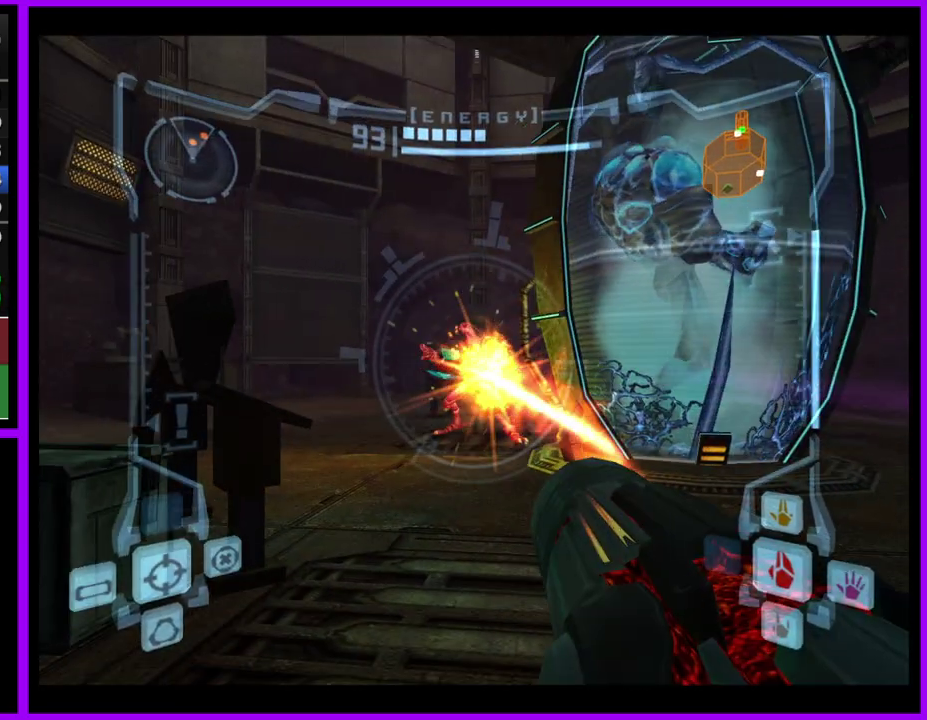
{"buttons": [], "left_stick": "up-right", "right_stick": "center", "events": [[83, "A", "down"], [200, "A", "up"], [317, "L1", "up"], [467, "left_stick", "up-right"]]}
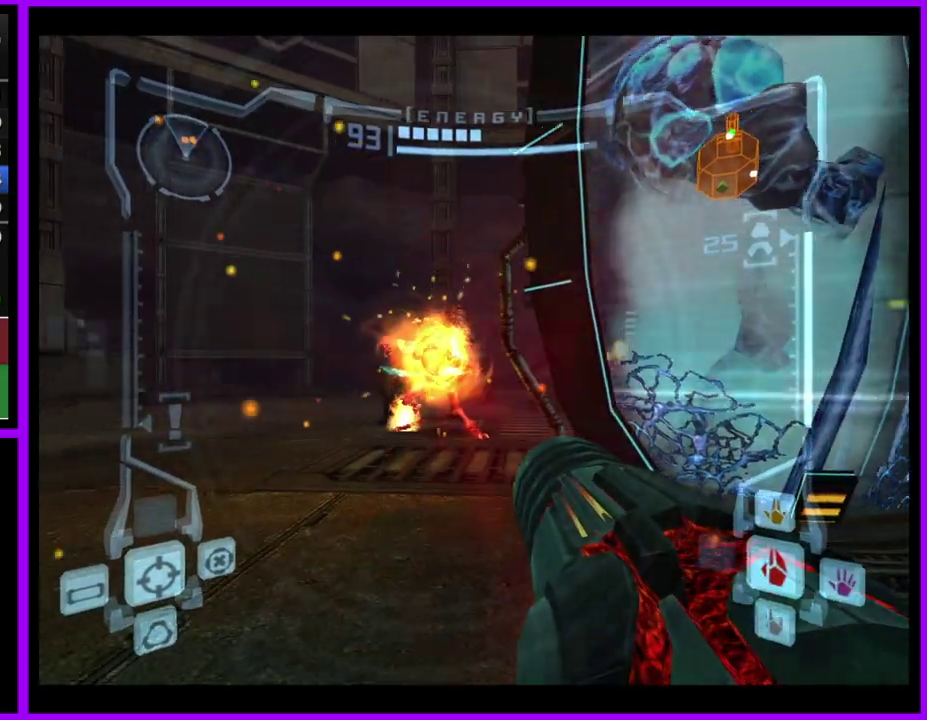
{"buttons": [], "left_stick": "up", "right_stick": "center", "events": [[67, "left_stick", "up"], [417, "right_stick", "up"], [500, "right_stick", "center"]]}
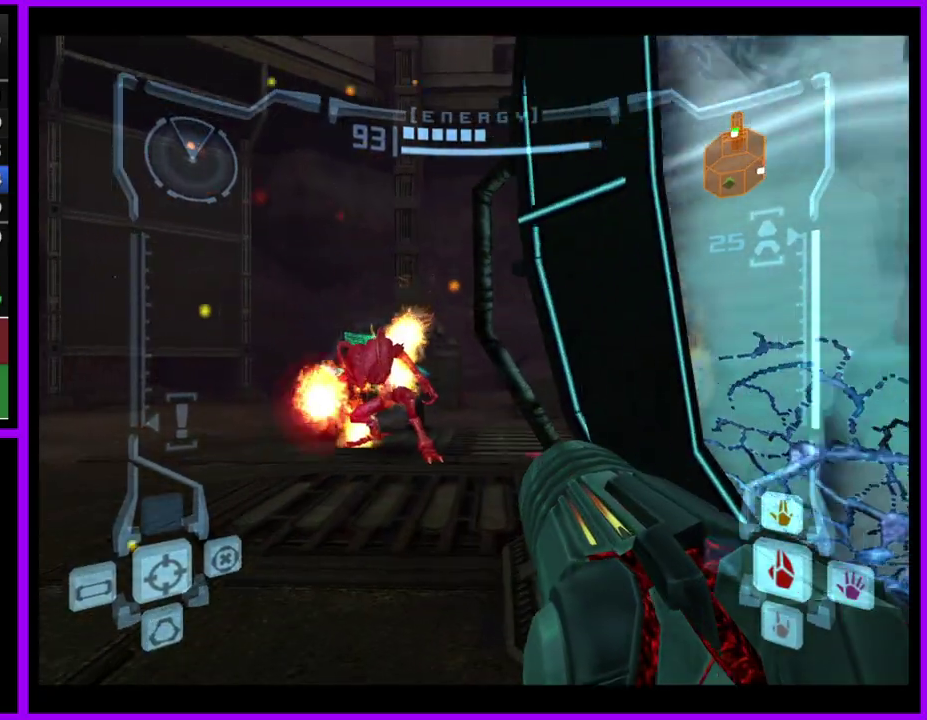
{"buttons": [], "left_stick": "up", "right_stick": "center", "events": [[133, "X", "down"], [200, "X", "up"]]}
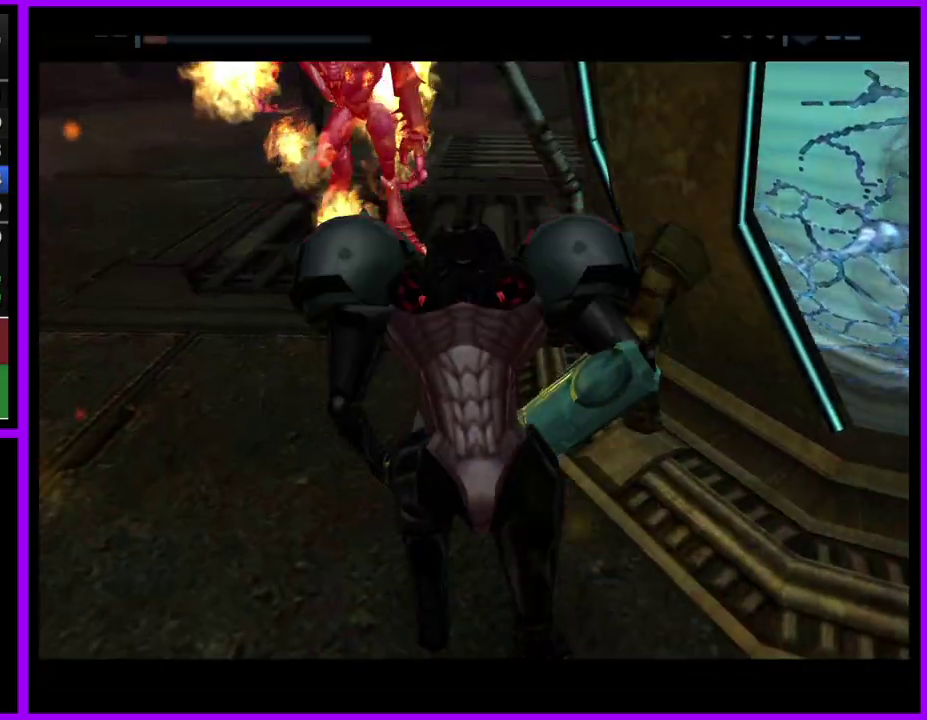
{"buttons": [], "left_stick": "center", "right_stick": "center", "events": [[200, "left_stick", "center"]]}
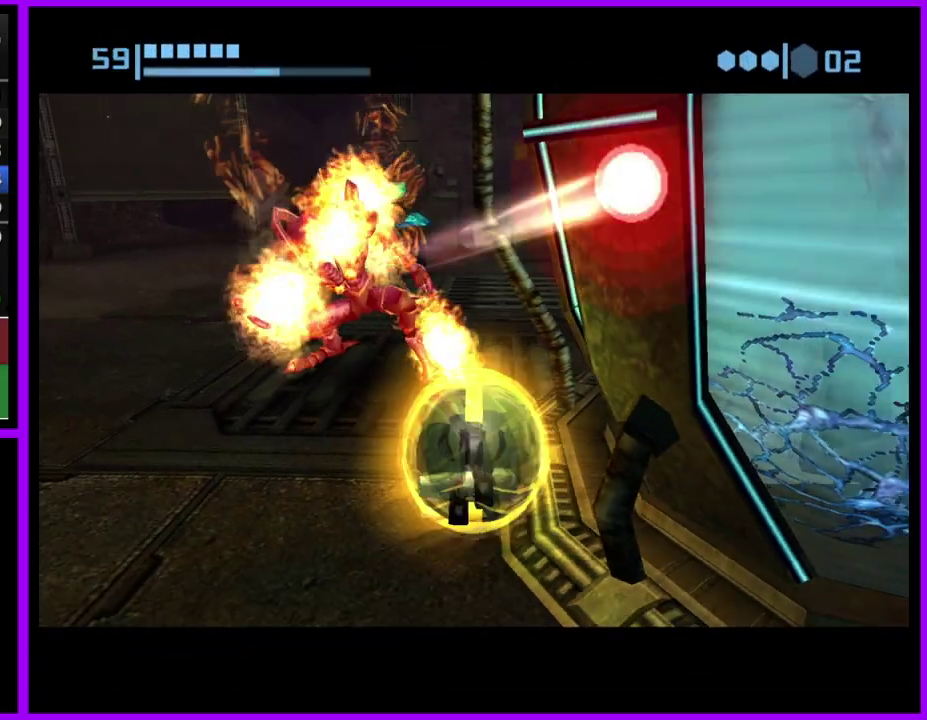
{"buttons": [], "left_stick": "down", "right_stick": "center", "events": [[167, "left_stick", "down"], [250, "Y", "down"], [367, "Y", "up"]]}
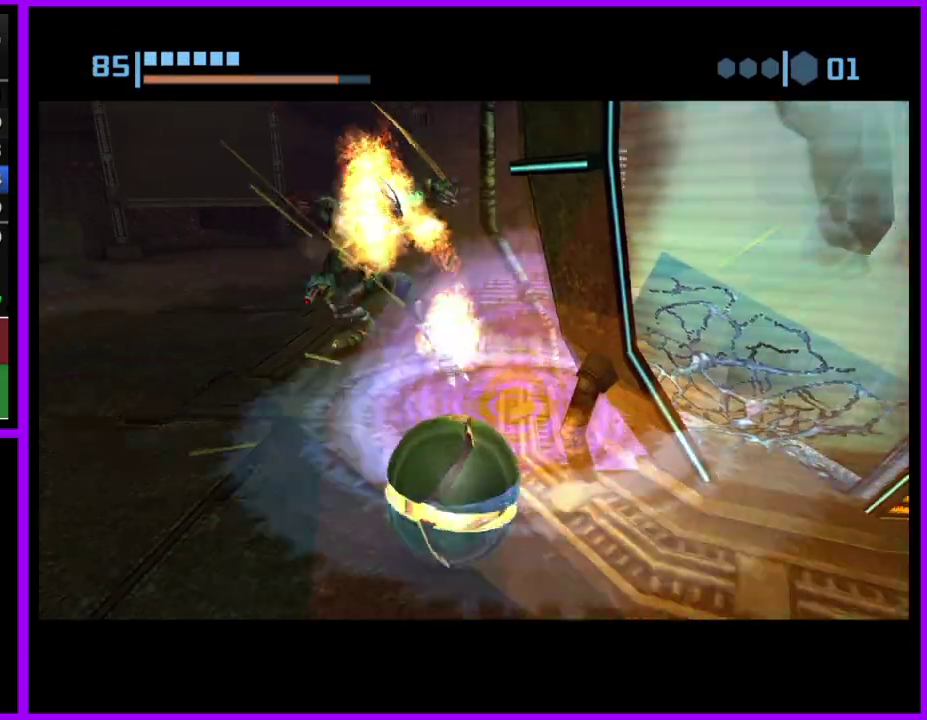
{"buttons": [], "left_stick": "center", "right_stick": "center", "events": [[217, "X", "down"], [217, "left_stick", "center"], [317, "X", "up"]]}
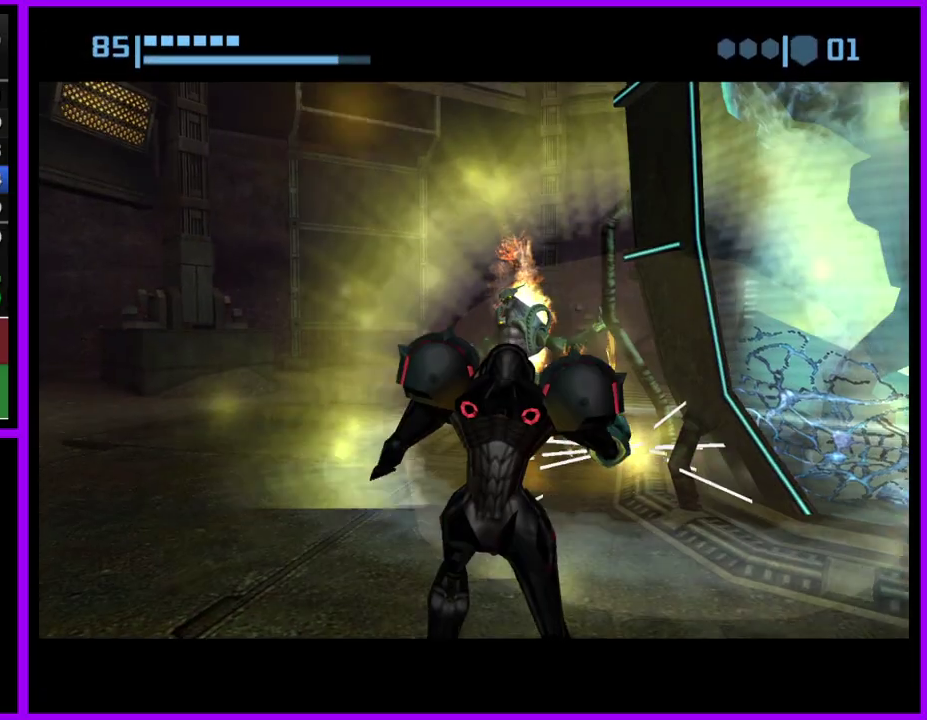
{"buttons": [], "left_stick": "center", "right_stick": "center", "events": []}
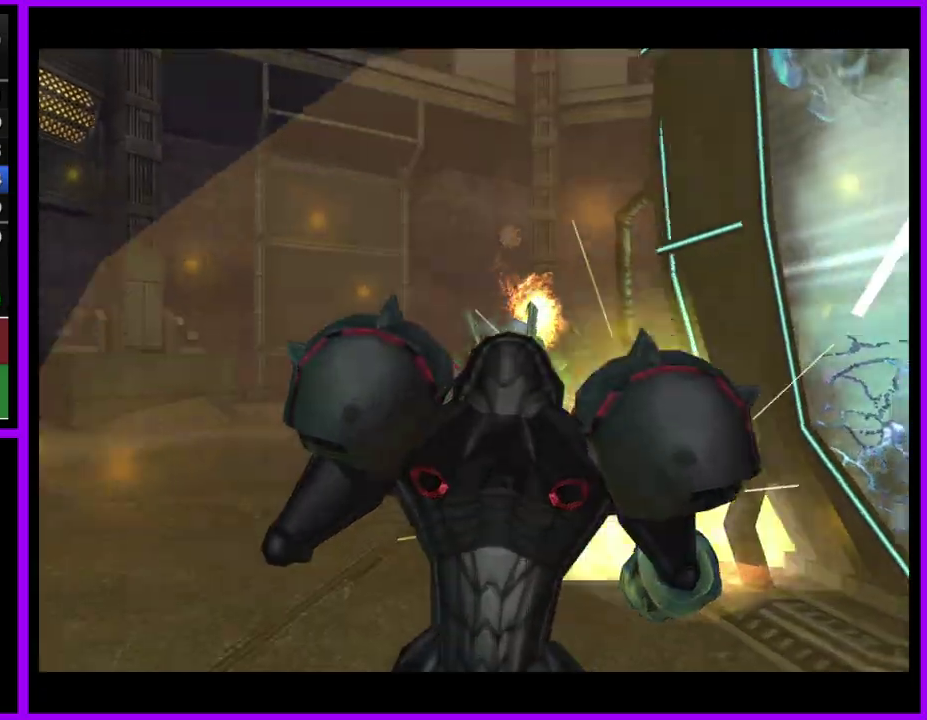
{"buttons": [], "left_stick": "center", "right_stick": "center", "events": []}
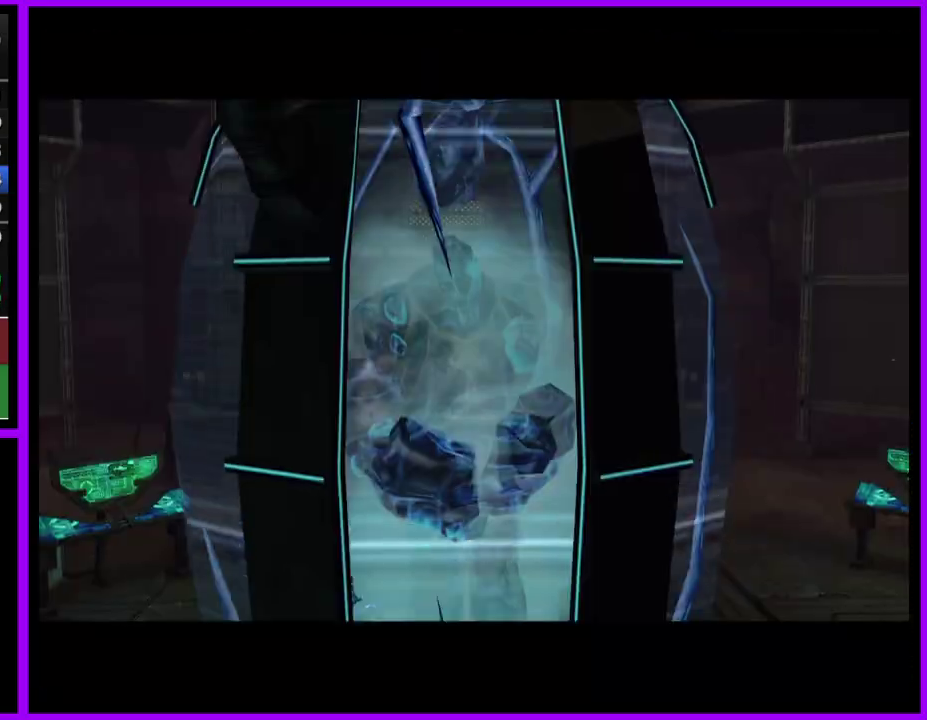
{"buttons": [], "left_stick": "center", "right_stick": "center", "events": []}
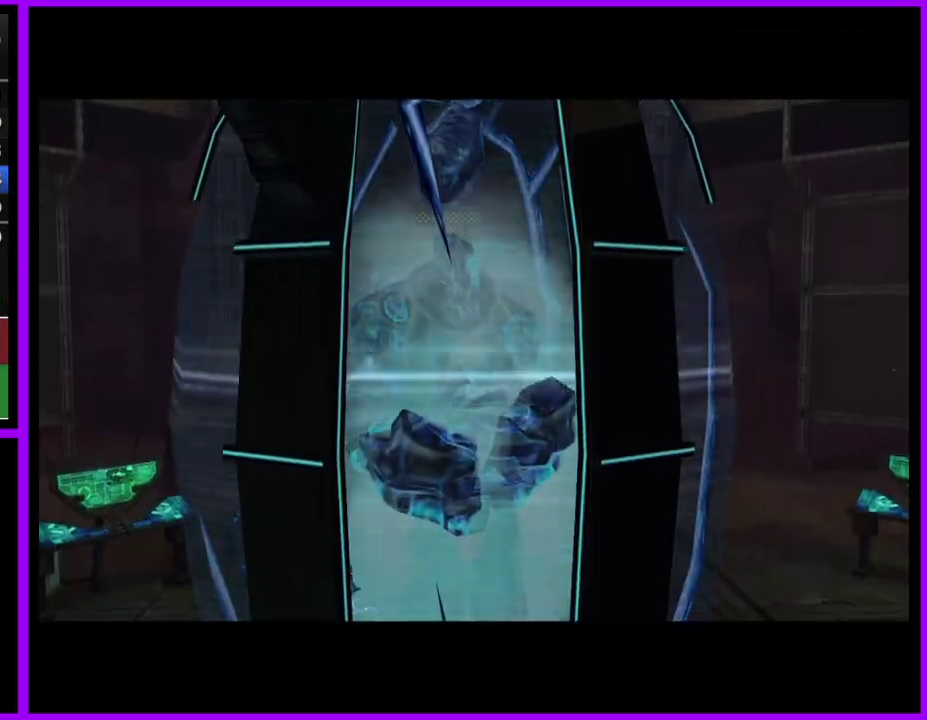
{"buttons": [], "left_stick": "center", "right_stick": "center", "events": []}
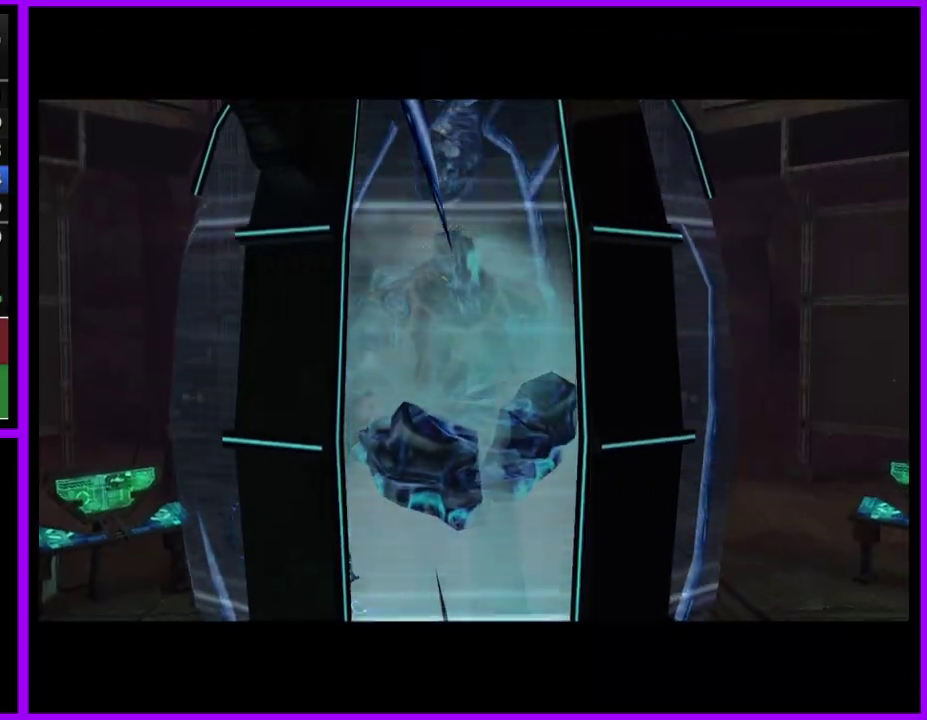
{"buttons": [], "left_stick": "center", "right_stick": "center", "events": []}
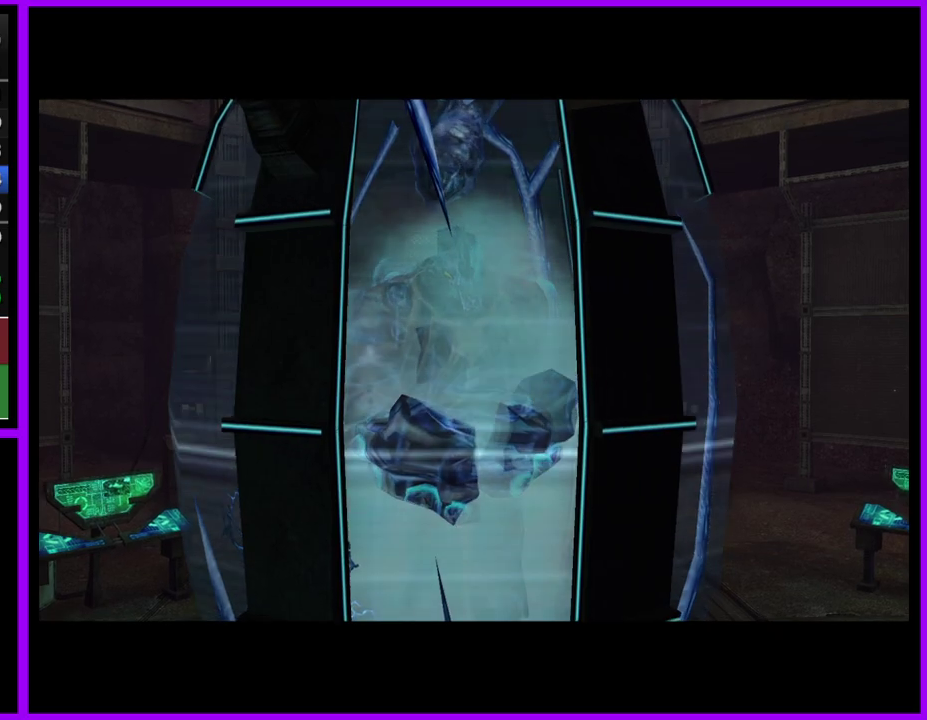
{"buttons": [], "left_stick": "center", "right_stick": "center", "events": []}
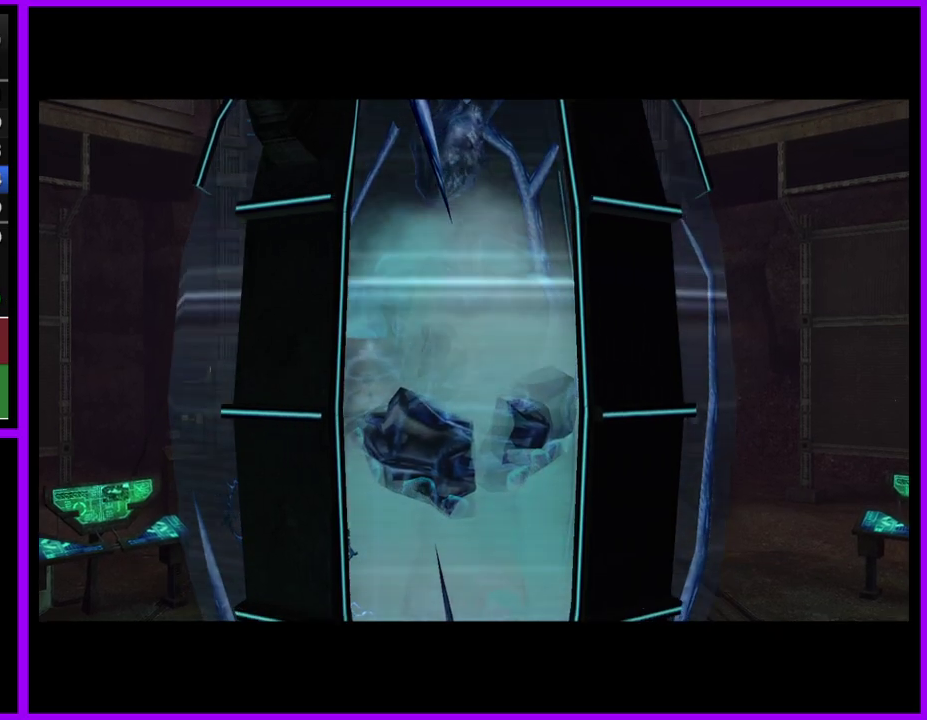
{"buttons": [], "left_stick": "center", "right_stick": "center", "events": []}
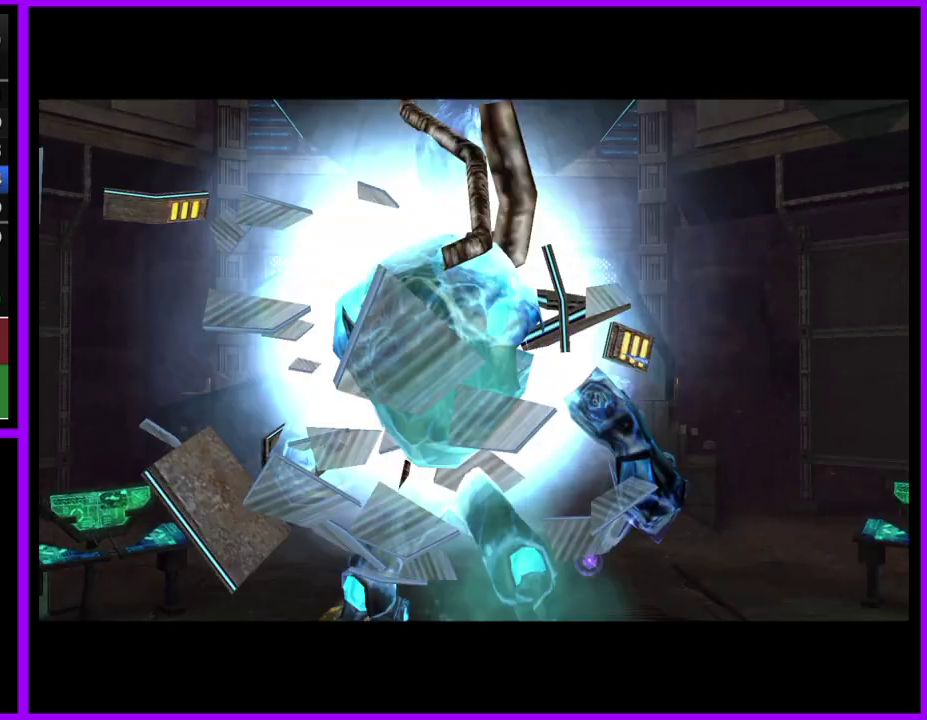
{"buttons": [], "left_stick": "center", "right_stick": "center", "events": []}
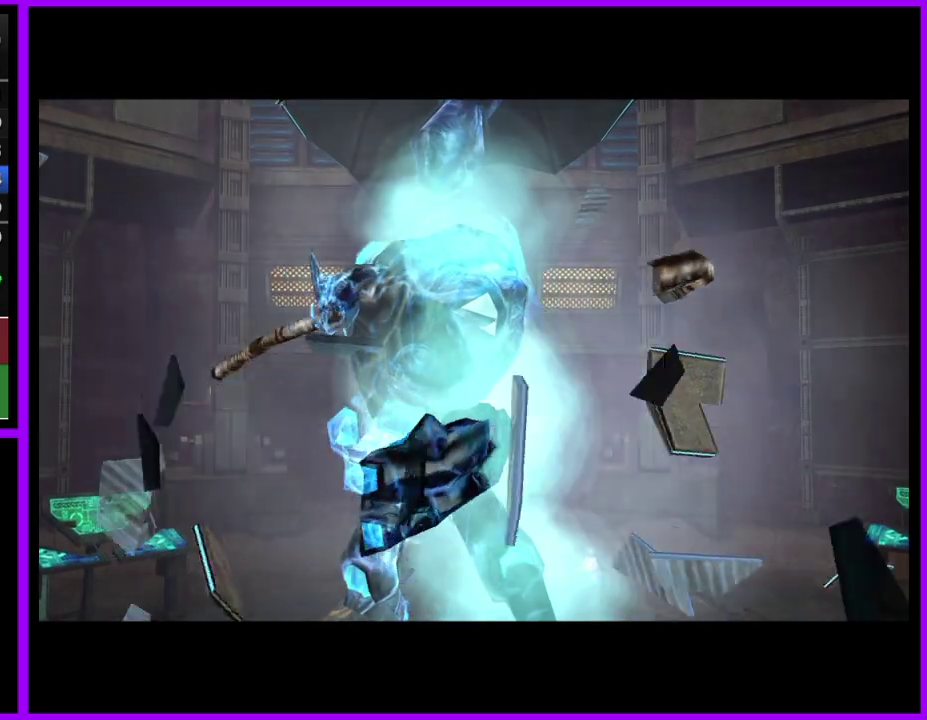
{"buttons": [], "left_stick": "center", "right_stick": "center", "events": []}
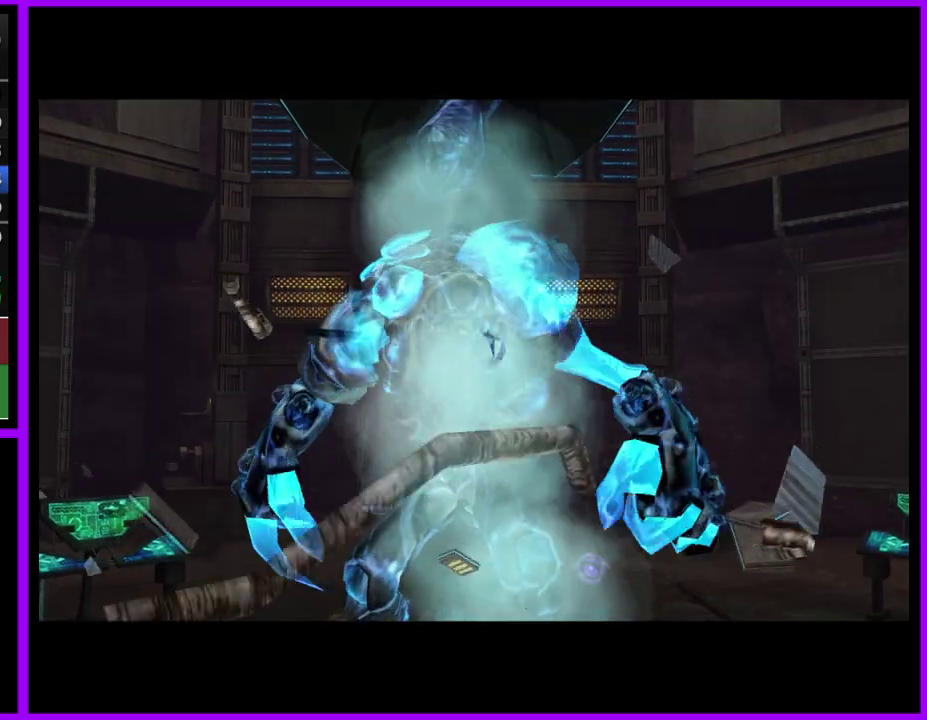
{"buttons": ["R1"], "left_stick": "center", "right_stick": "up", "events": [[133, "right_stick", "up"], [350, "R1", "down"]]}
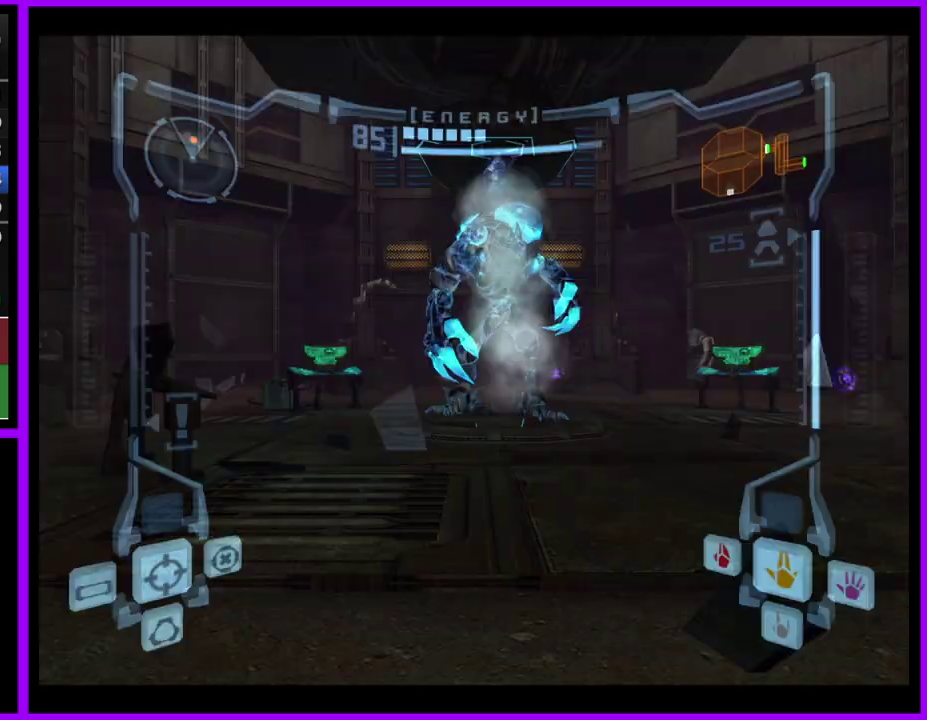
{"buttons": ["L1"], "left_stick": "up", "right_stick": "up", "events": [[283, "left_stick", "down"], [400, "R1", "up"], [417, "L1", "down"], [433, "left_stick", "up"]]}
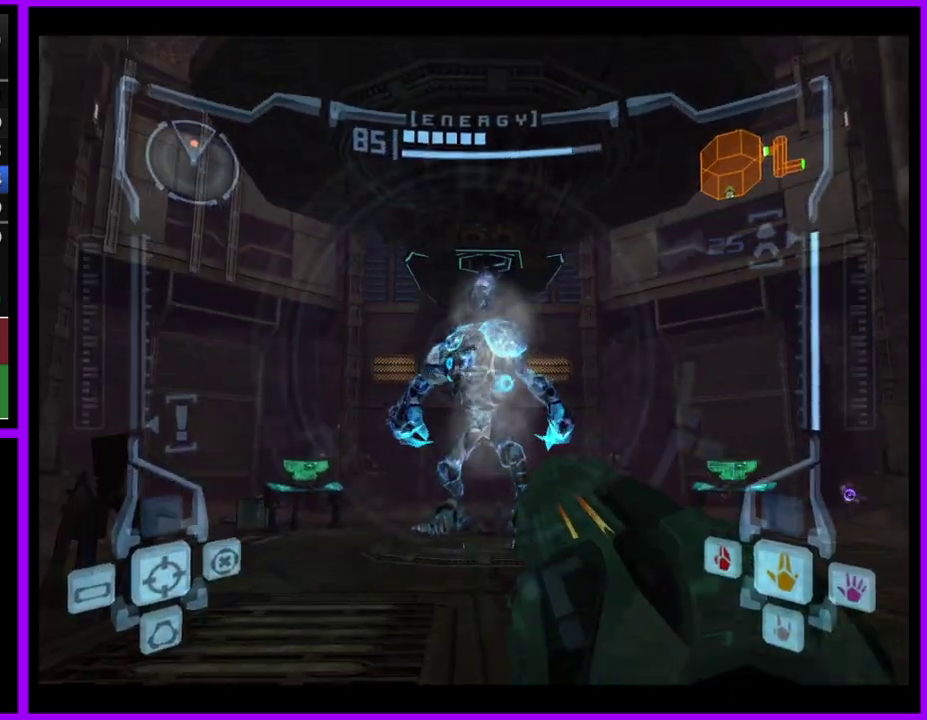
{"buttons": ["Y", "L1"], "left_stick": "up-left", "right_stick": "up", "events": [[50, "left_stick", "up-left"], [167, "Y", "down"], [283, "Y", "up"], [500, "Y", "down"]]}
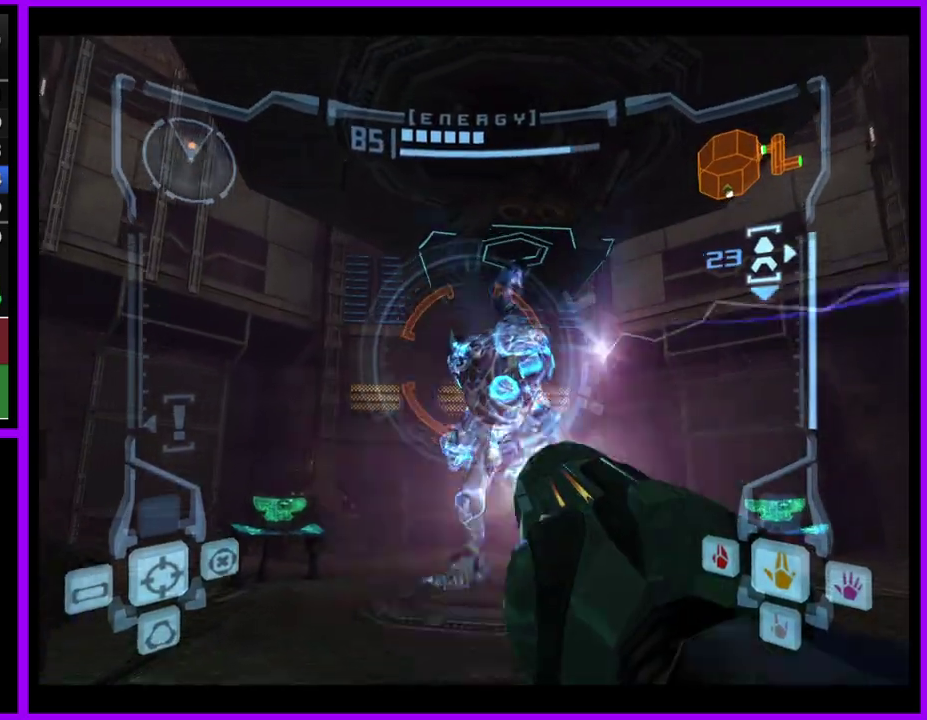
{"buttons": ["L1"], "left_stick": "up-left", "right_stick": "up", "events": [[117, "left_stick", "up"], [133, "Y", "up"], [267, "left_stick", "up-left"], [350, "Y", "down"], [467, "Y", "up"]]}
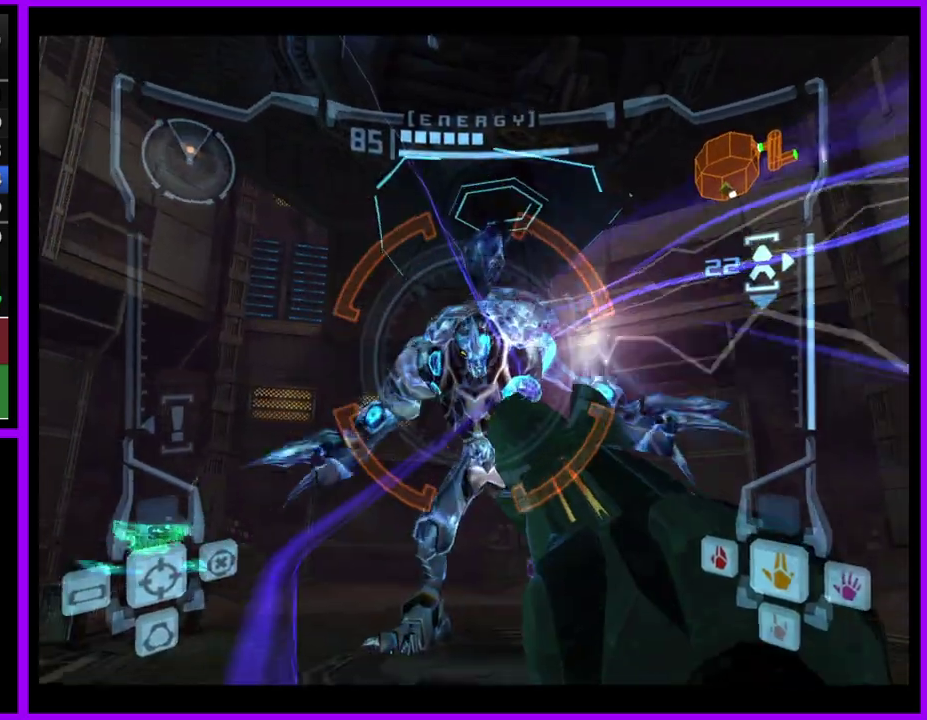
{"buttons": ["L1"], "left_stick": "up-left", "right_stick": "up", "events": [[67, "Y", "down"], [200, "Y", "up"], [317, "Y", "down"], [400, "Y", "up"]]}
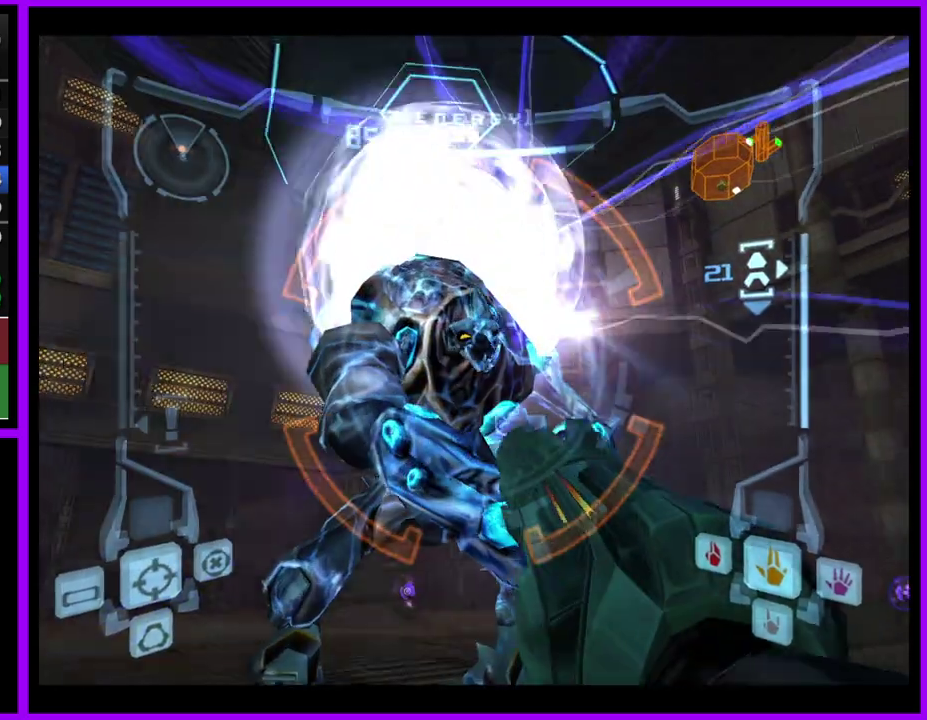
{"buttons": ["L1"], "left_stick": "left", "right_stick": "up", "events": [[17, "Y", "down"], [17, "left_stick", "left"], [100, "Y", "up"], [200, "Y", "down"], [283, "Y", "up"], [400, "Y", "down"], [500, "Y", "up"]]}
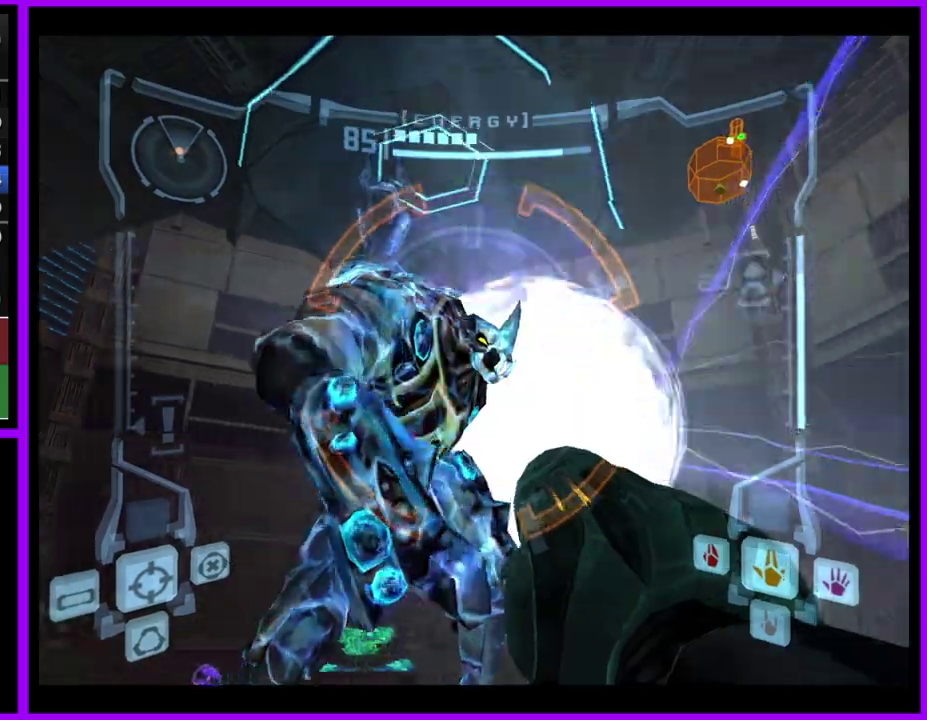
{"buttons": ["L1"], "left_stick": "left", "right_stick": "up", "events": [[117, "Y", "down"], [183, "Y", "up"], [333, "Y", "down"], [417, "Y", "up"]]}
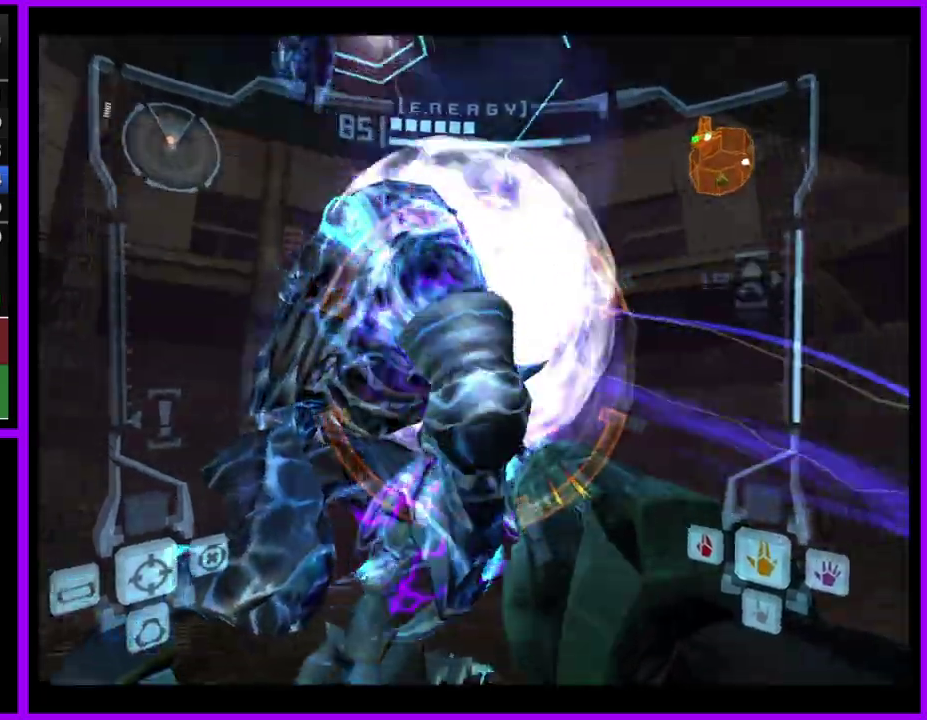
{"buttons": ["L1"], "left_stick": "center", "right_stick": "up", "events": [[17, "Y", "down"], [83, "Y", "up"], [250, "Y", "down"], [333, "Y", "up"], [367, "left_stick", "down-left"], [450, "left_stick", "center"]]}
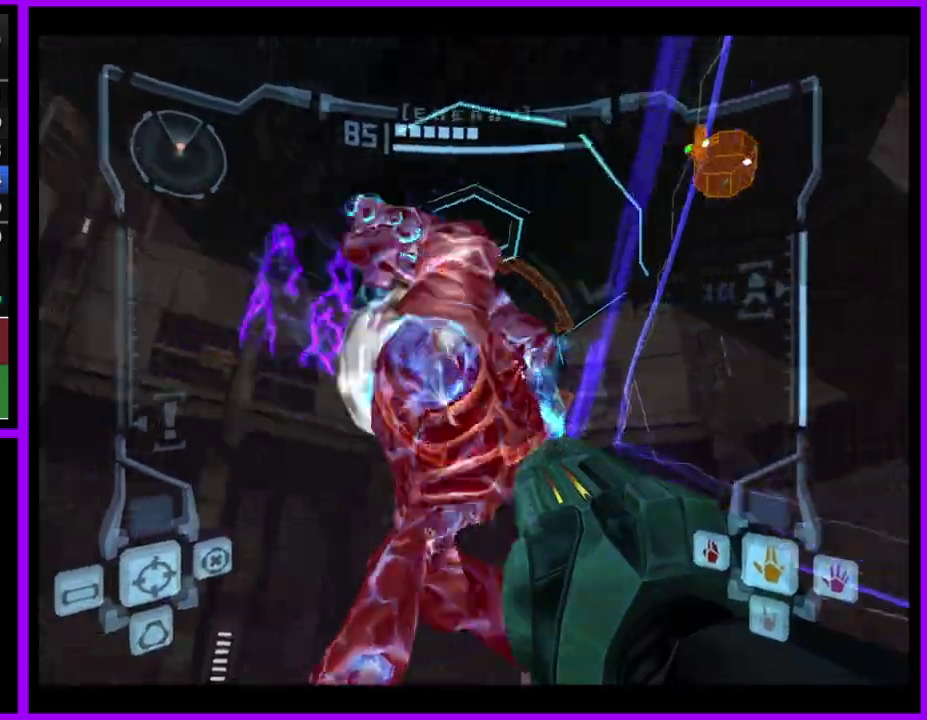
{"buttons": ["B", "L1"], "left_stick": "center", "right_stick": "up", "events": [[17, "B", "down"], [133, "B", "up"], [450, "B", "down"]]}